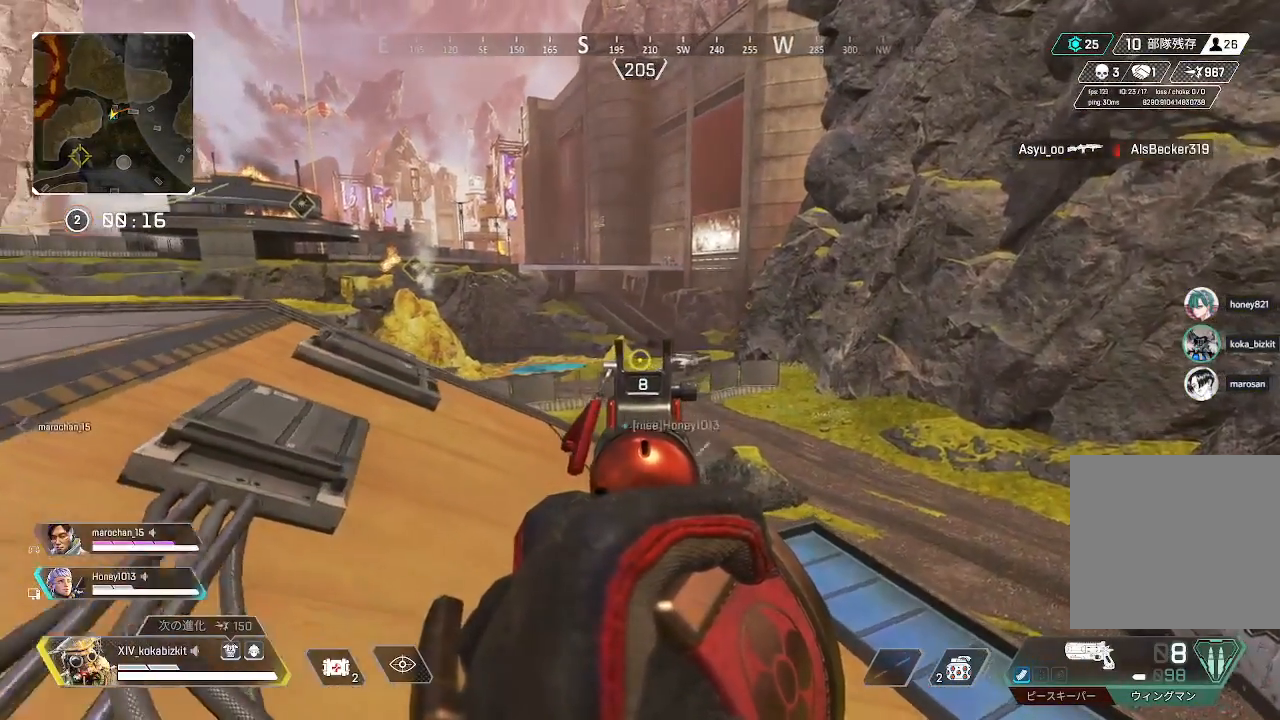
Gameplay with a controller (PlayStation layout); each line is a JSON object with the inputs held at the frame after it. "events" lists button and stick changes between this image and that frame as [ms after this image, input, new state], when the widget could be followed in between. Not read: SELECT.
{"buttons": ["L2"], "left_stick": "center", "right_stick": "center", "events": [[17, "right_stick", "center"], [50, "left_stick", "center"]]}
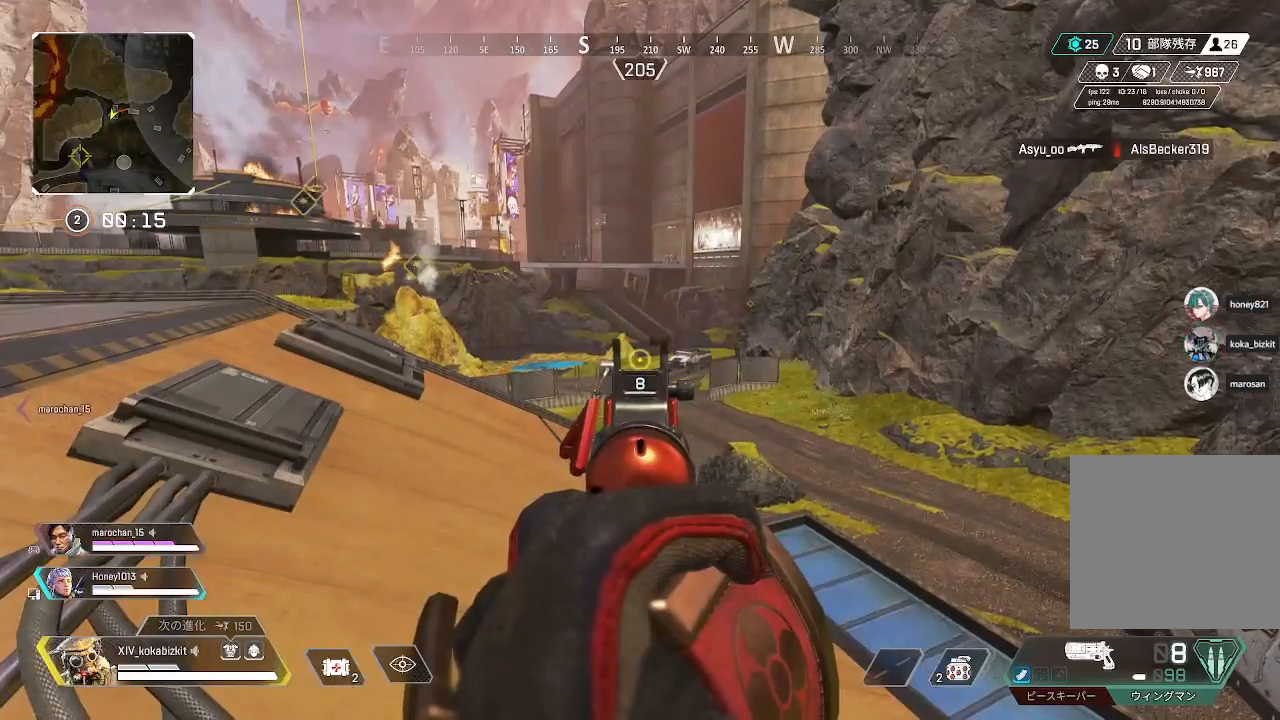
{"buttons": ["L2"], "left_stick": "center", "right_stick": "center", "events": []}
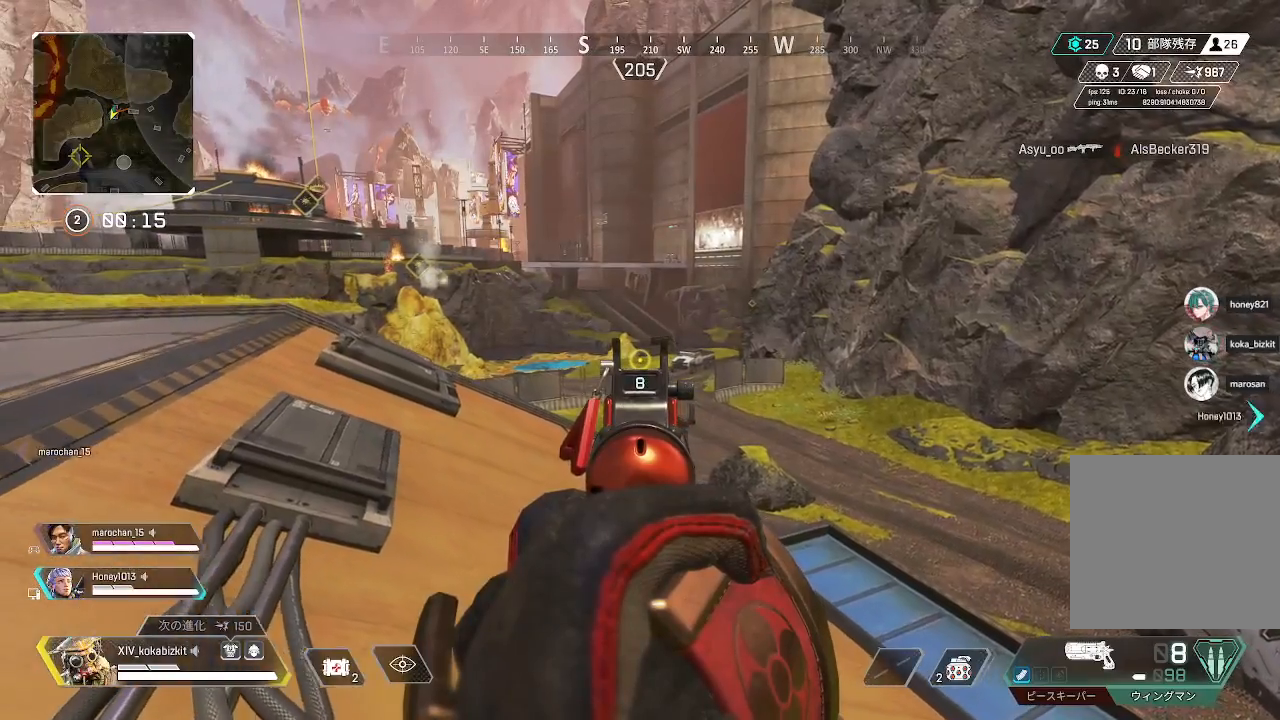
{"buttons": ["L2"], "left_stick": "center", "right_stick": "down", "events": [[200, "right_stick", "down"], [333, "right_stick", "center"], [467, "right_stick", "down"]]}
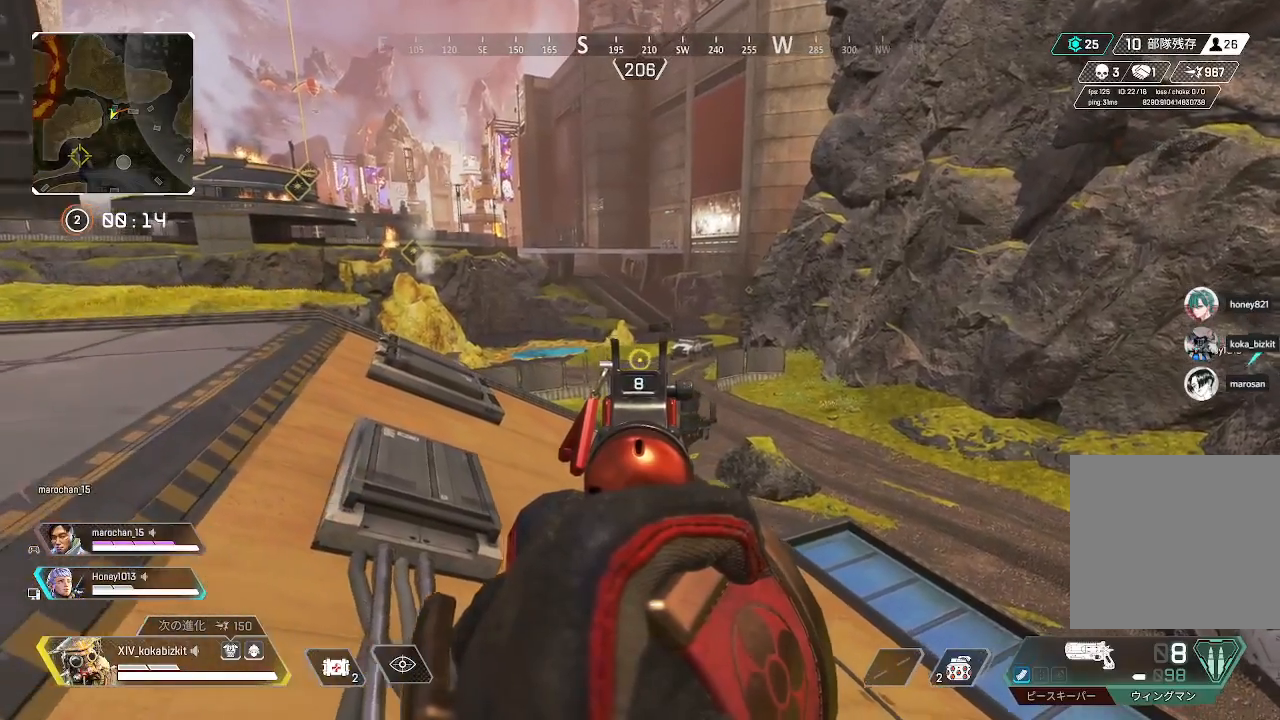
{"buttons": ["L2"], "left_stick": "center", "right_stick": "center", "events": [[83, "right_stick", "center"]]}
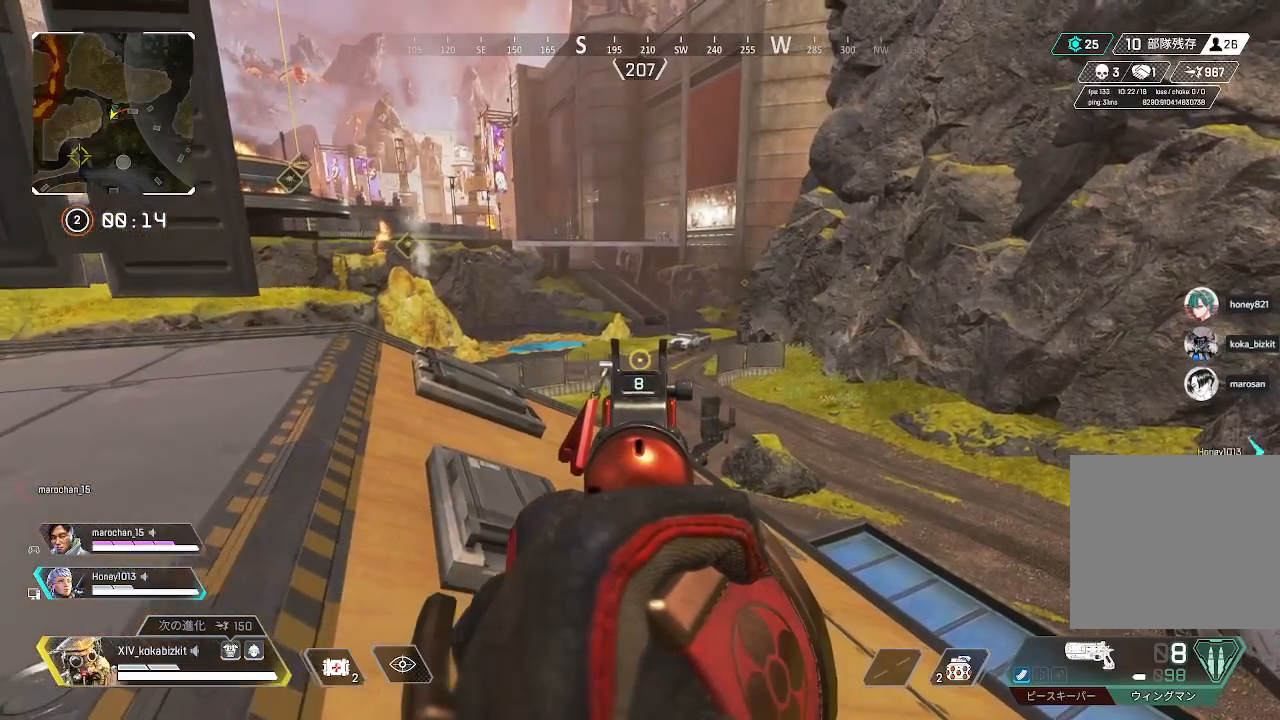
{"buttons": ["L2"], "left_stick": "up", "right_stick": "center", "events": [[467, "left_stick", "up"]]}
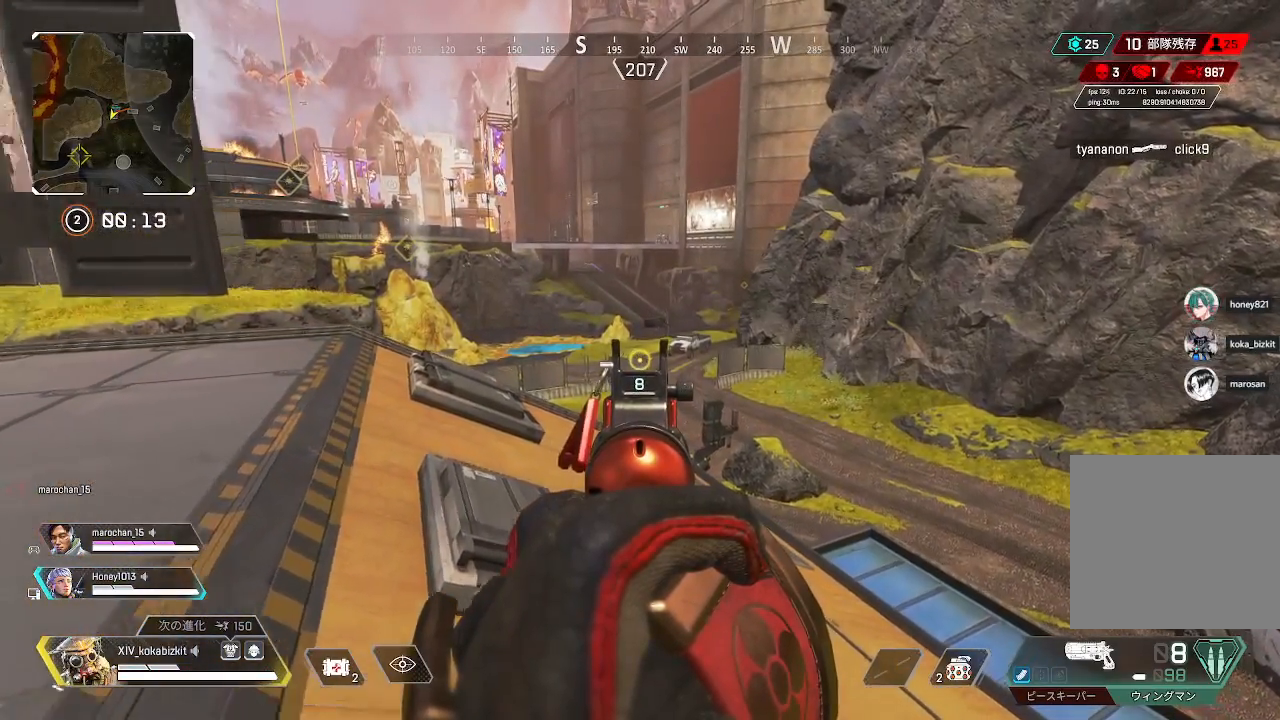
{"buttons": ["L2"], "left_stick": "up", "right_stick": "center", "events": [[100, "right_stick", "left"], [300, "right_stick", "center"]]}
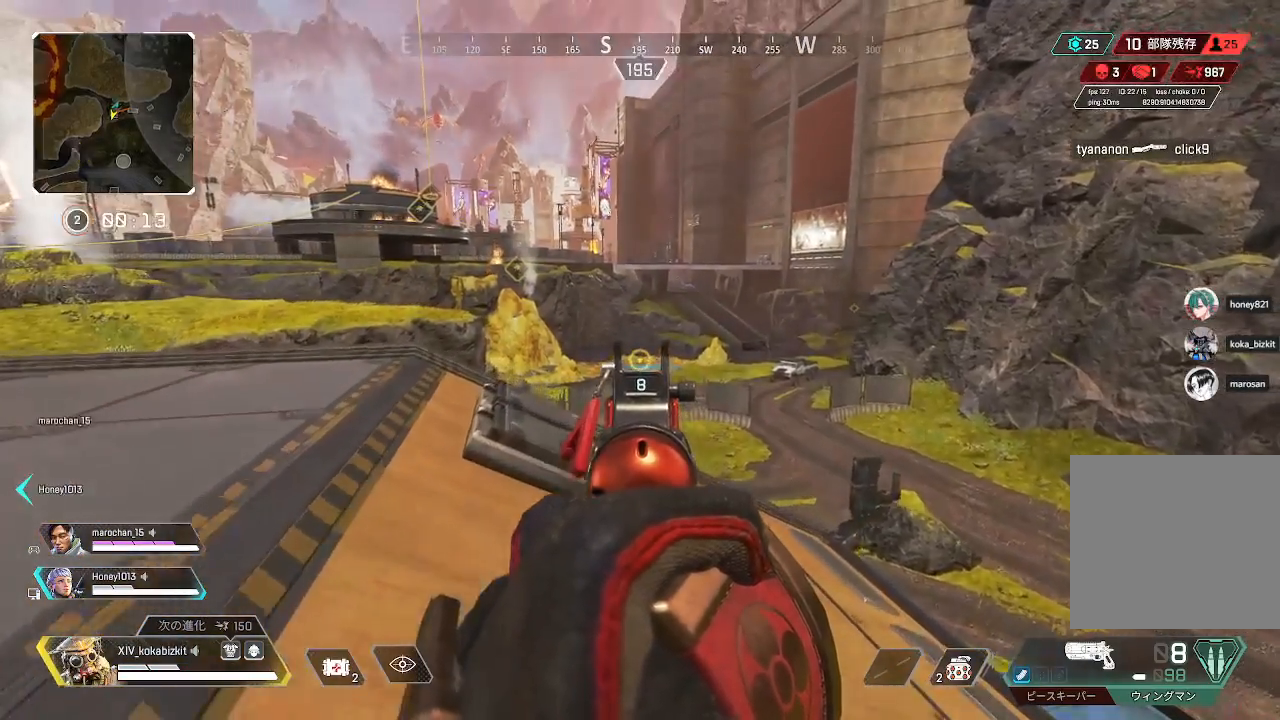
{"buttons": ["L2"], "left_stick": "up-left", "right_stick": "center", "events": [[67, "left_stick", "up-left"], [133, "right_stick", "left"], [333, "right_stick", "center"]]}
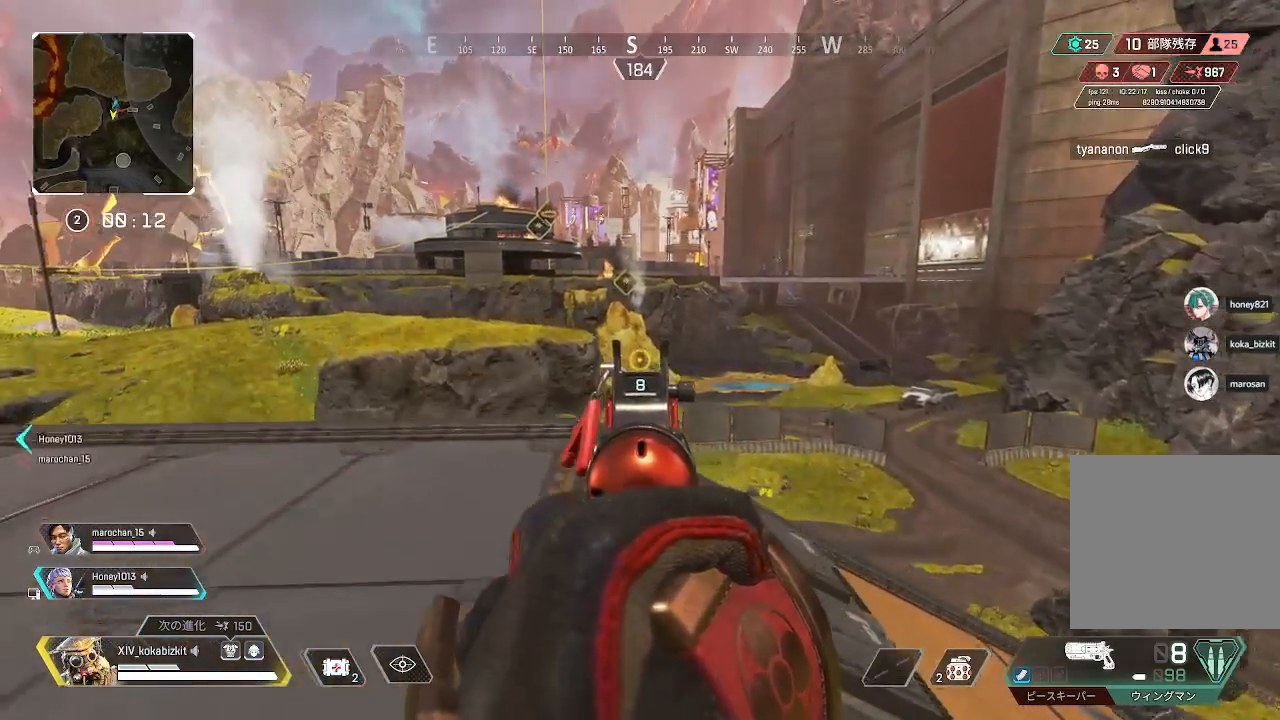
{"buttons": ["L2"], "left_stick": "up-left", "right_stick": "center", "events": []}
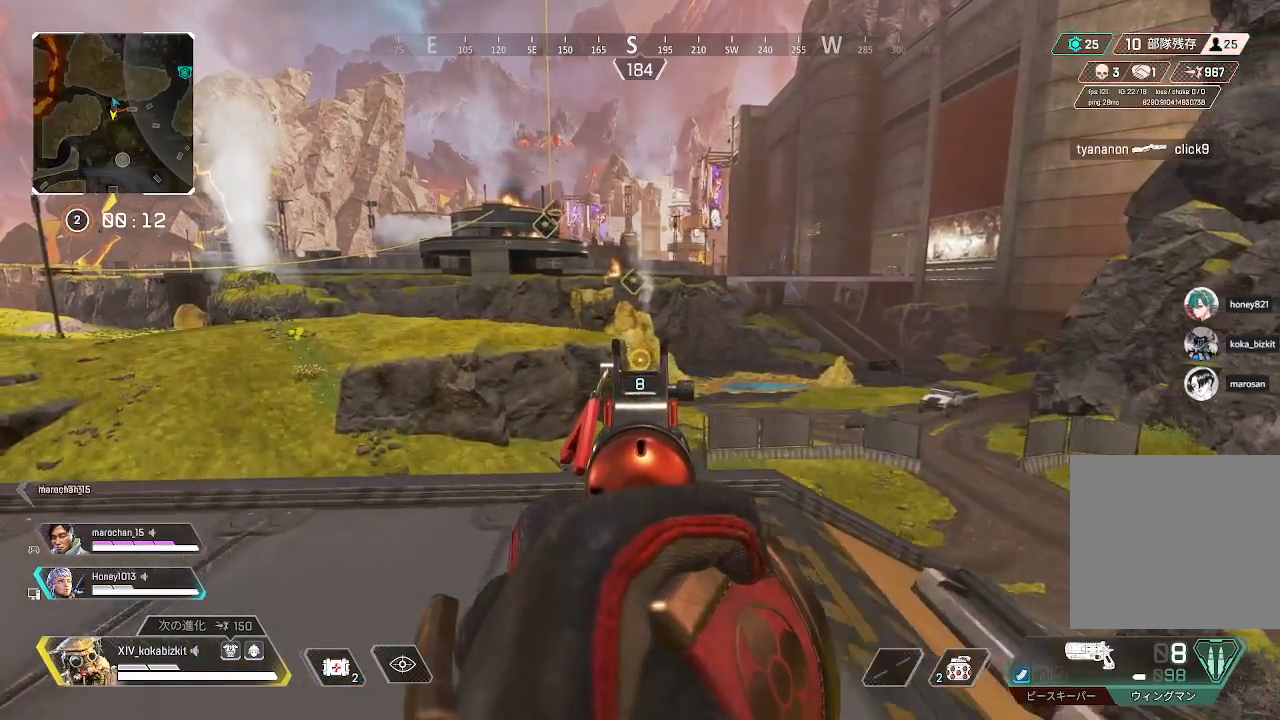
{"buttons": ["L2"], "left_stick": "up-left", "right_stick": "center", "events": [[150, "right_stick", "left"], [367, "right_stick", "center"]]}
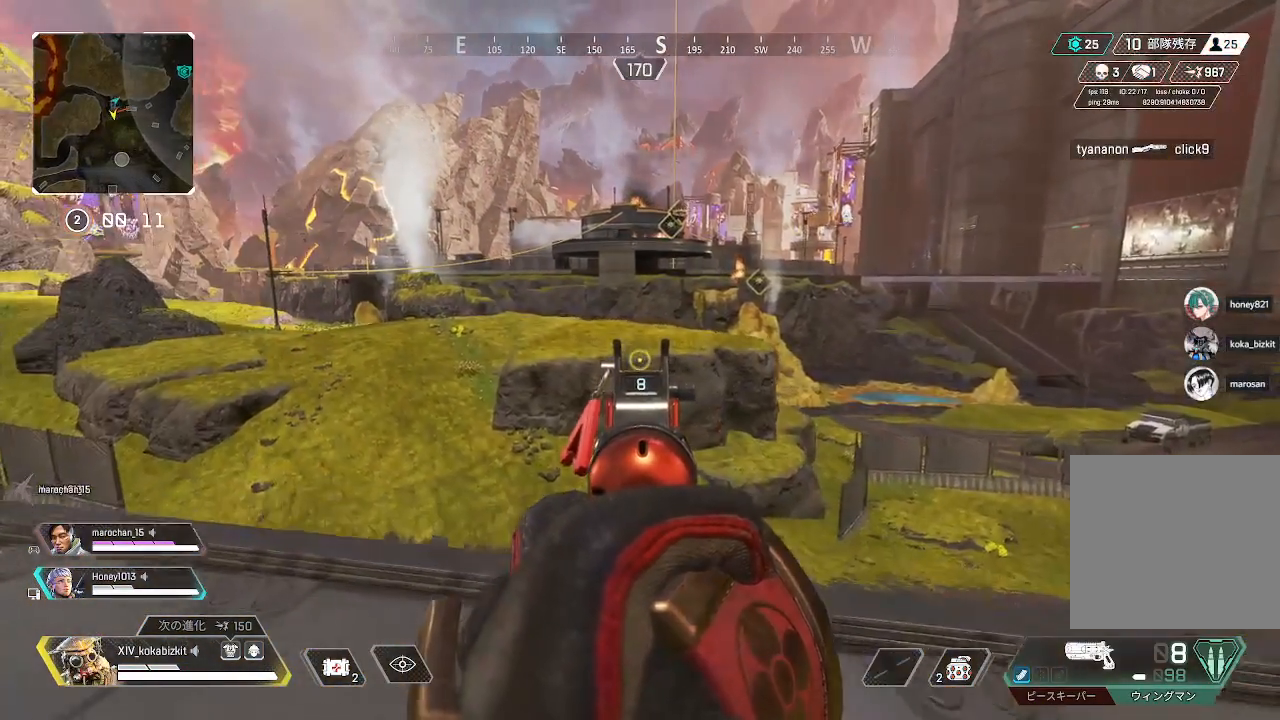
{"buttons": ["L2"], "left_stick": "down-right", "right_stick": "center", "events": [[100, "left_stick", "down-left"], [183, "left_stick", "down"], [283, "left_stick", "down-right"]]}
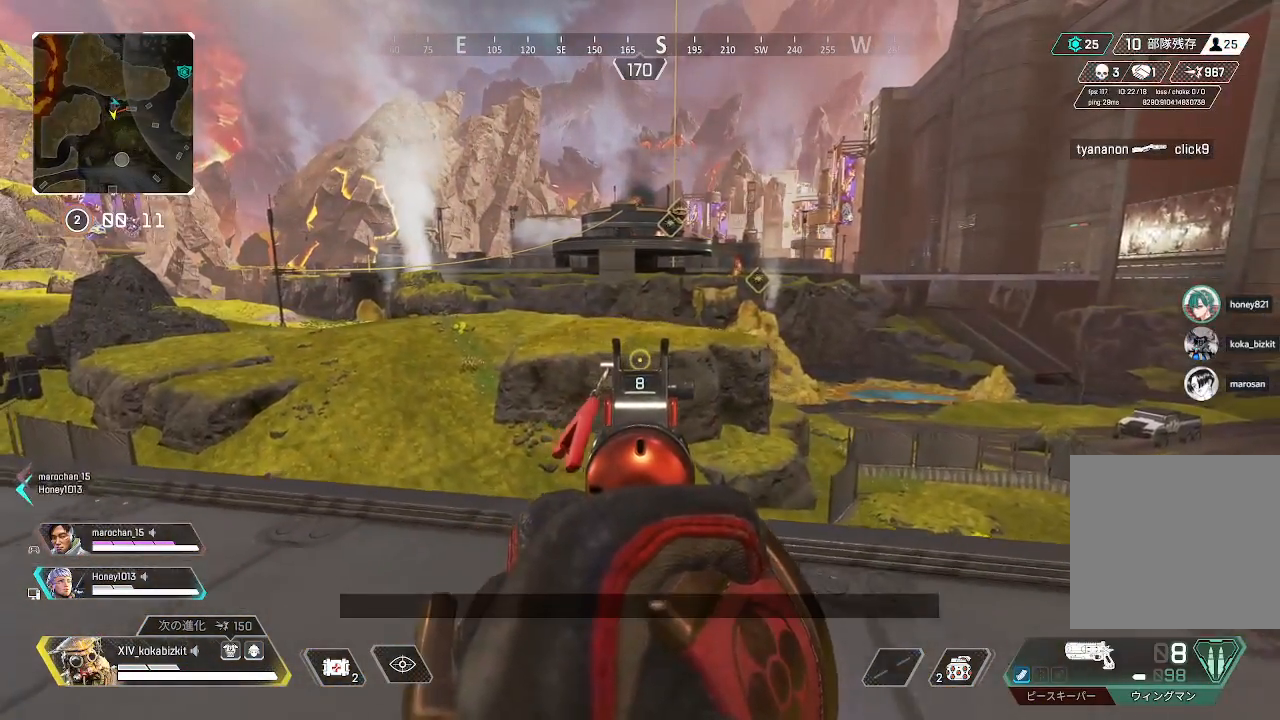
{"buttons": ["L2"], "left_stick": "down-right", "right_stick": "center", "events": []}
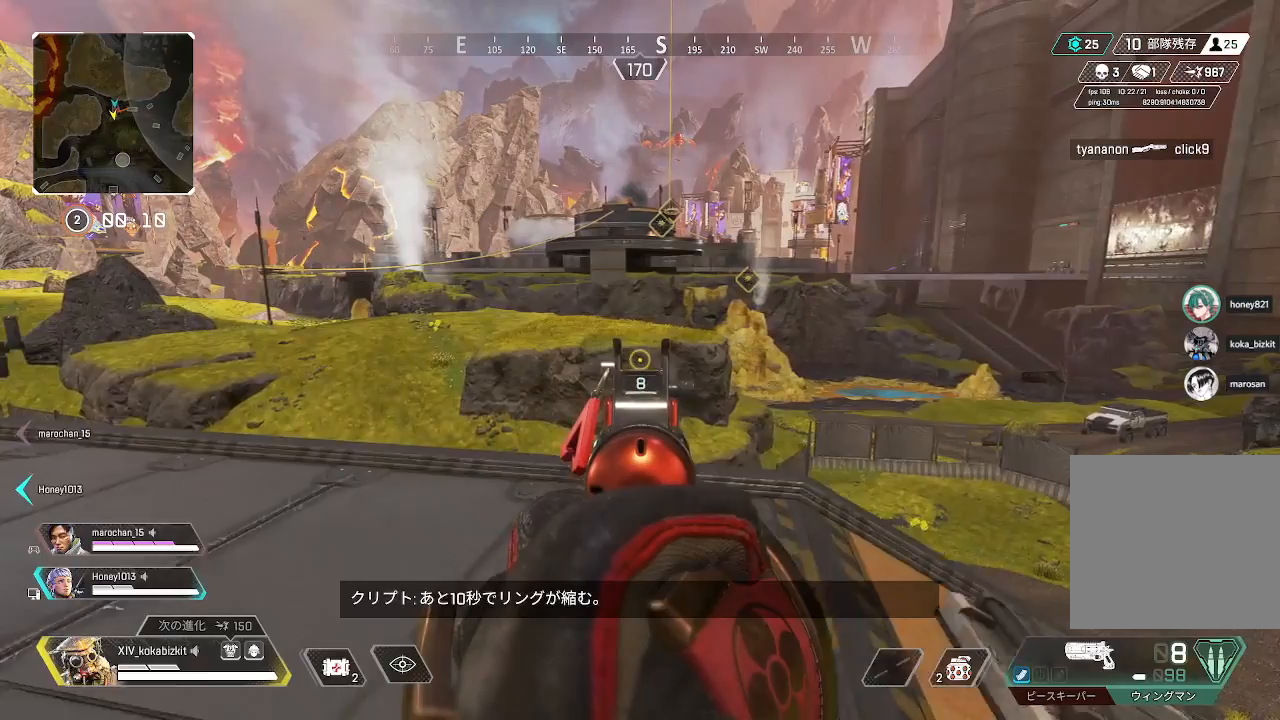
{"buttons": ["L2"], "left_stick": "down-right", "right_stick": "center", "events": []}
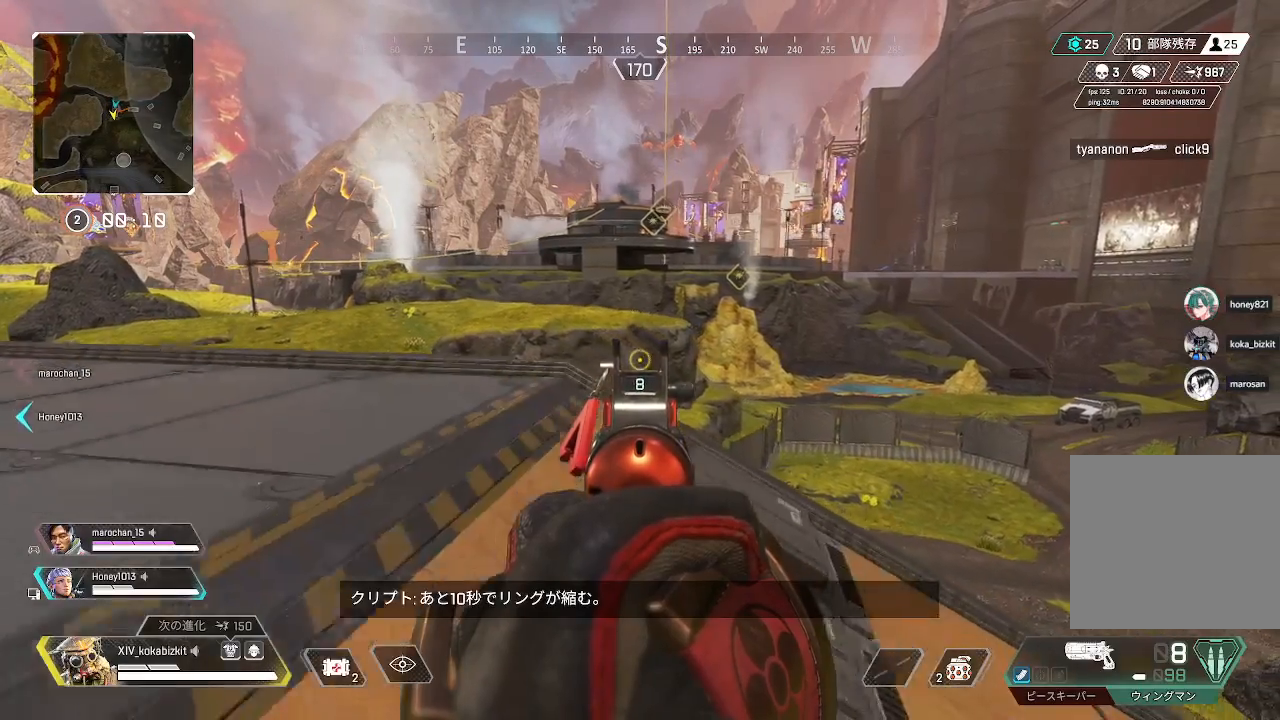
{"buttons": ["L2"], "left_stick": "right", "right_stick": "center", "events": [[433, "left_stick", "right"]]}
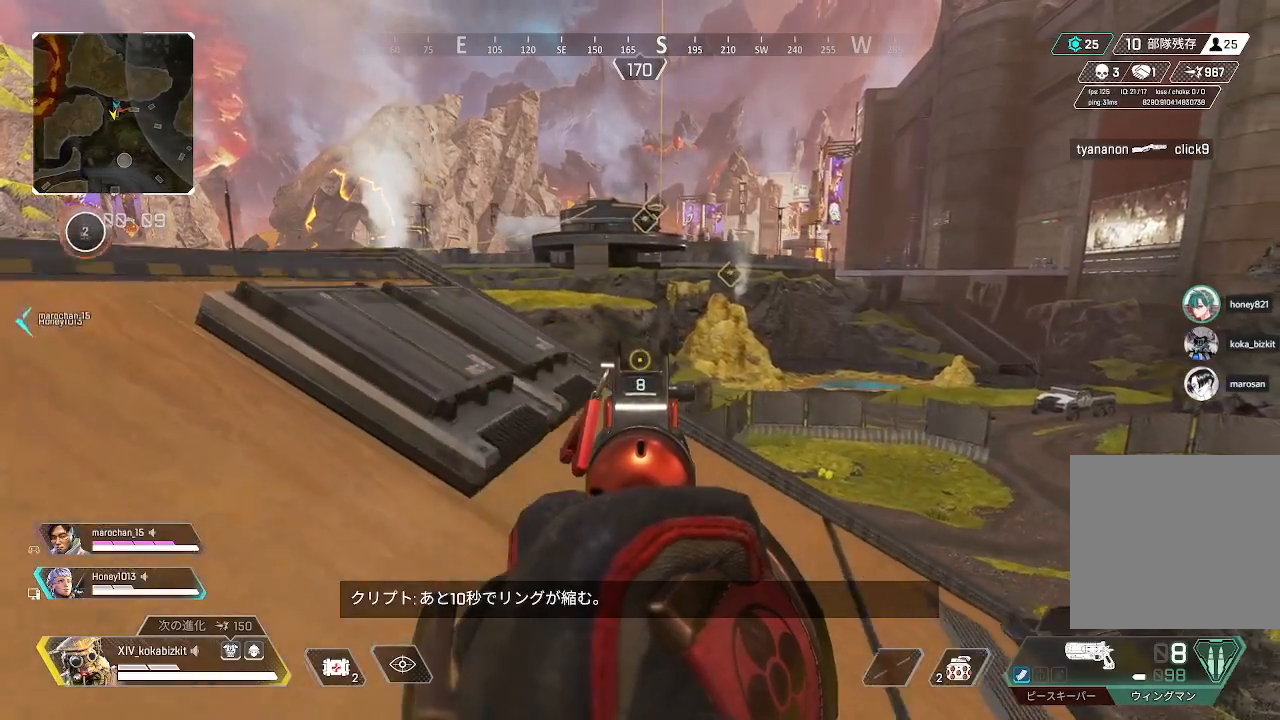
{"buttons": ["L2"], "left_stick": "right", "right_stick": "center", "events": [[117, "R2", "down"], [250, "R2", "up"], [333, "R2", "down"], [450, "R2", "up"]]}
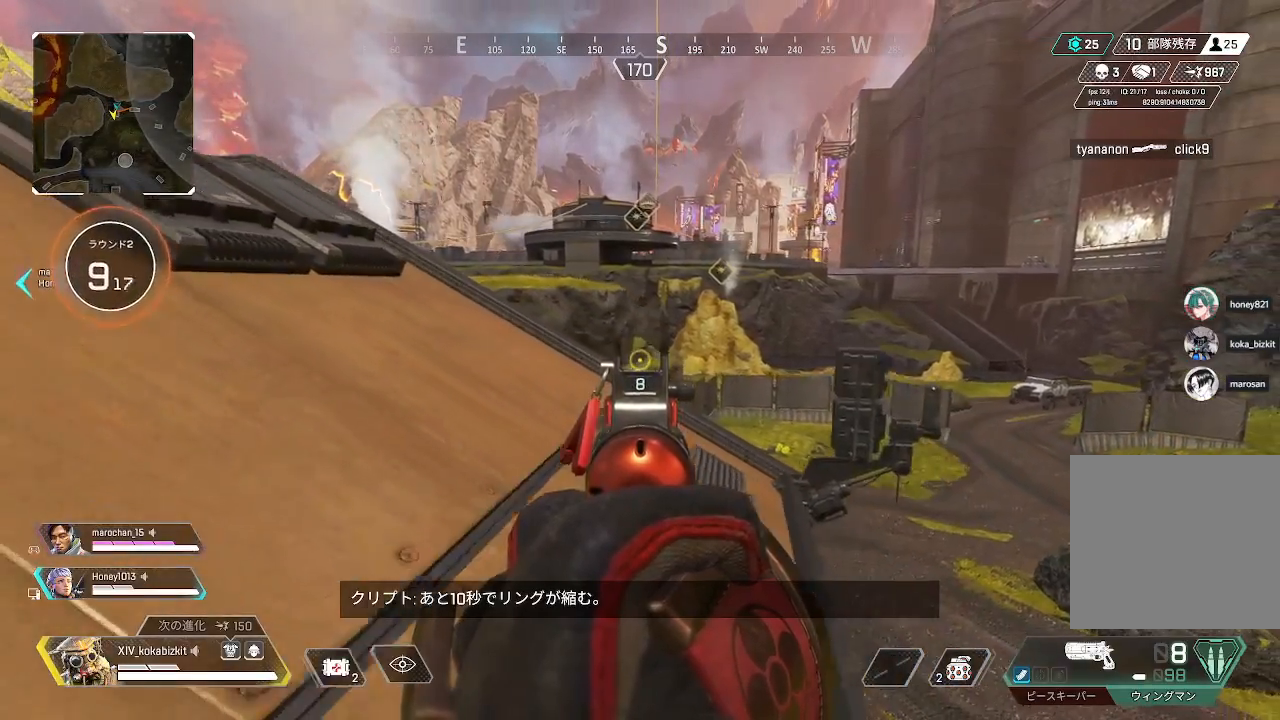
{"buttons": [], "left_stick": "up-left", "right_stick": "center", "events": [[17, "left_stick", "center"], [100, "L2", "up"], [133, "left_stick", "up-left"]]}
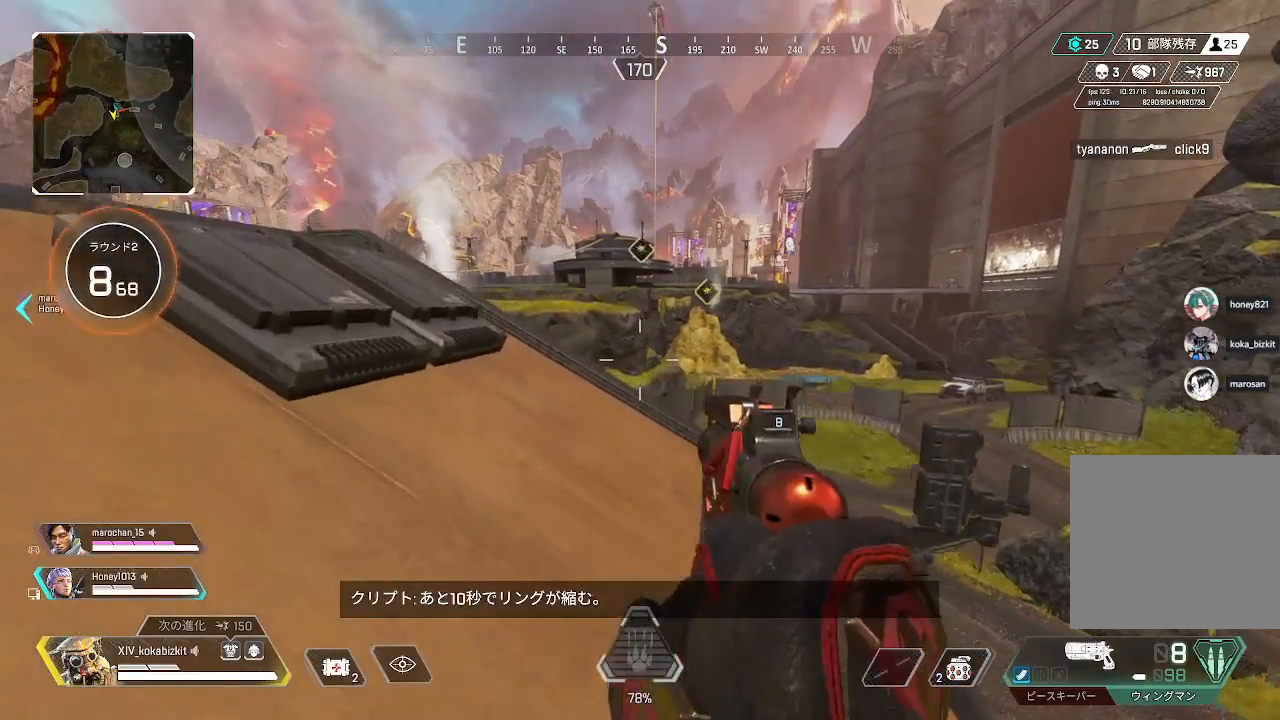
{"buttons": ["L2"], "left_stick": "up-right", "right_stick": "center", "events": [[150, "R1", "down"], [200, "R1", "up"], [200, "right_stick", "right"], [233, "L2", "down"], [233, "left_stick", "up-right"], [383, "right_stick", "center"]]}
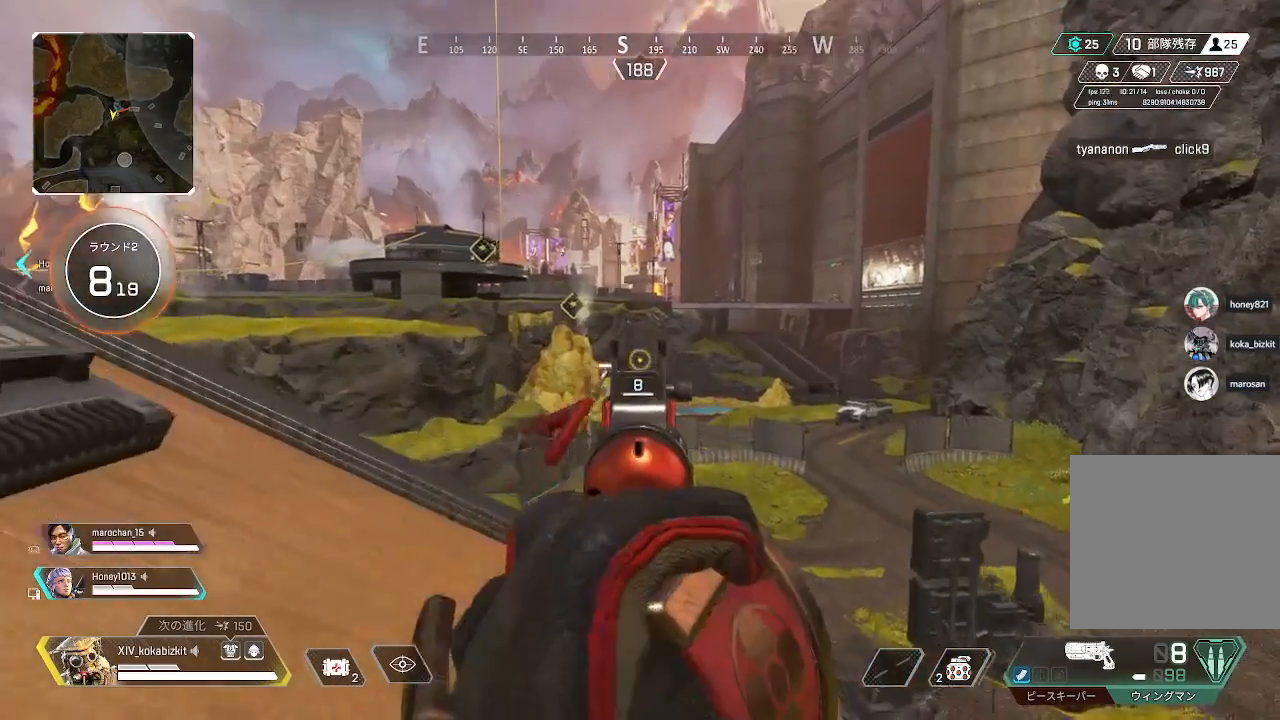
{"buttons": ["L2"], "left_stick": "center", "right_stick": "center", "events": [[17, "left_stick", "right"], [200, "left_stick", "center"]]}
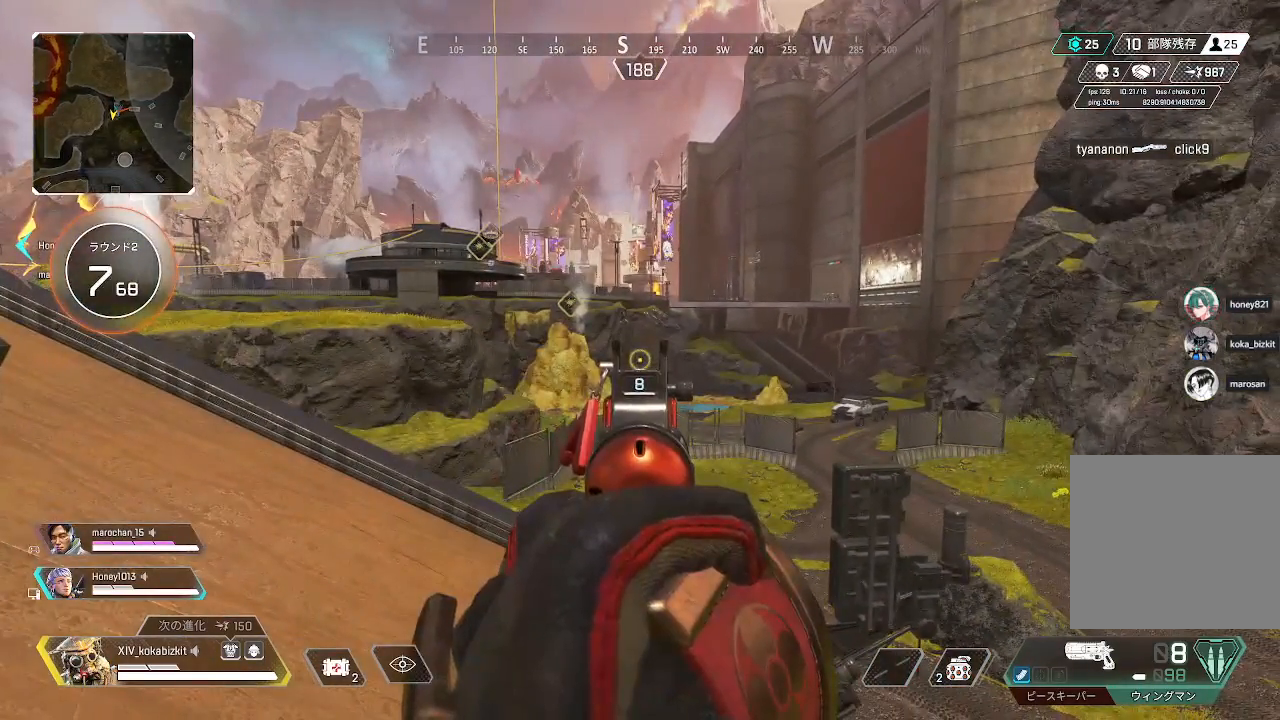
{"buttons": ["L2"], "left_stick": "center", "right_stick": "center", "events": []}
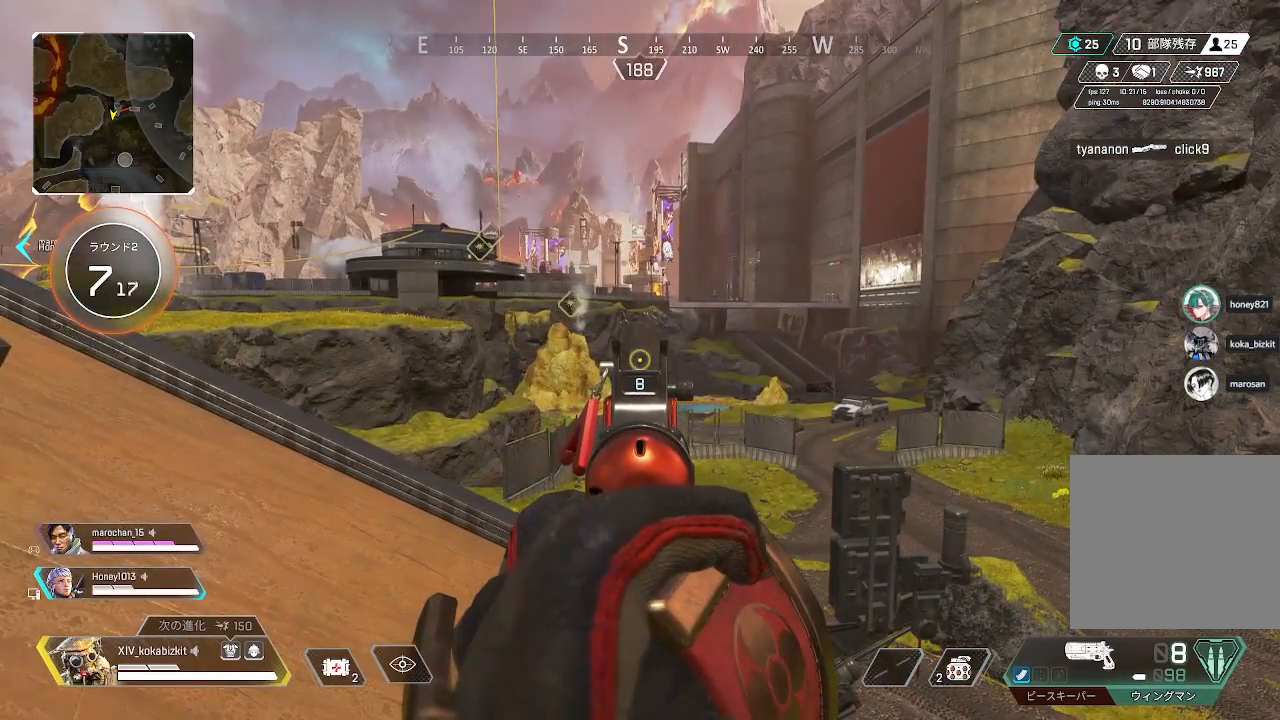
{"buttons": ["L2"], "left_stick": "center", "right_stick": "center", "events": []}
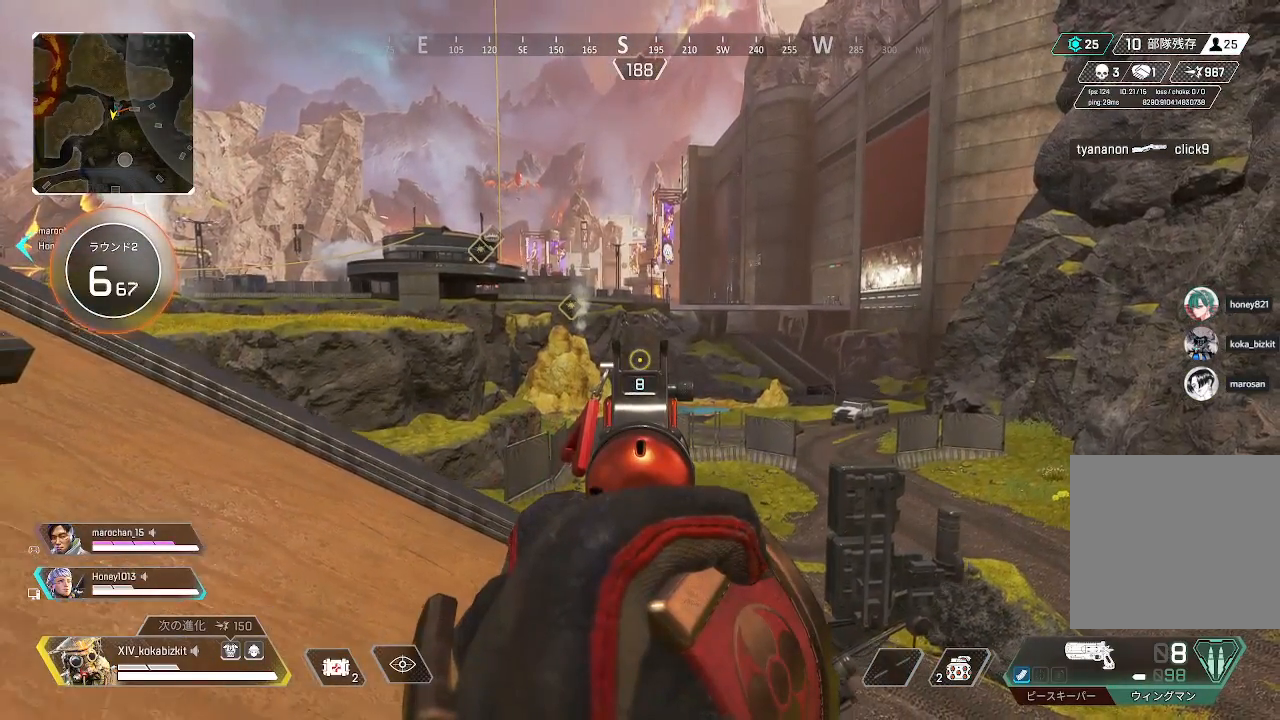
{"buttons": ["L2"], "left_stick": "down-left", "right_stick": "center", "events": [[50, "left_stick", "down"], [133, "right_stick", "right"], [333, "right_stick", "center"], [467, "left_stick", "down-left"]]}
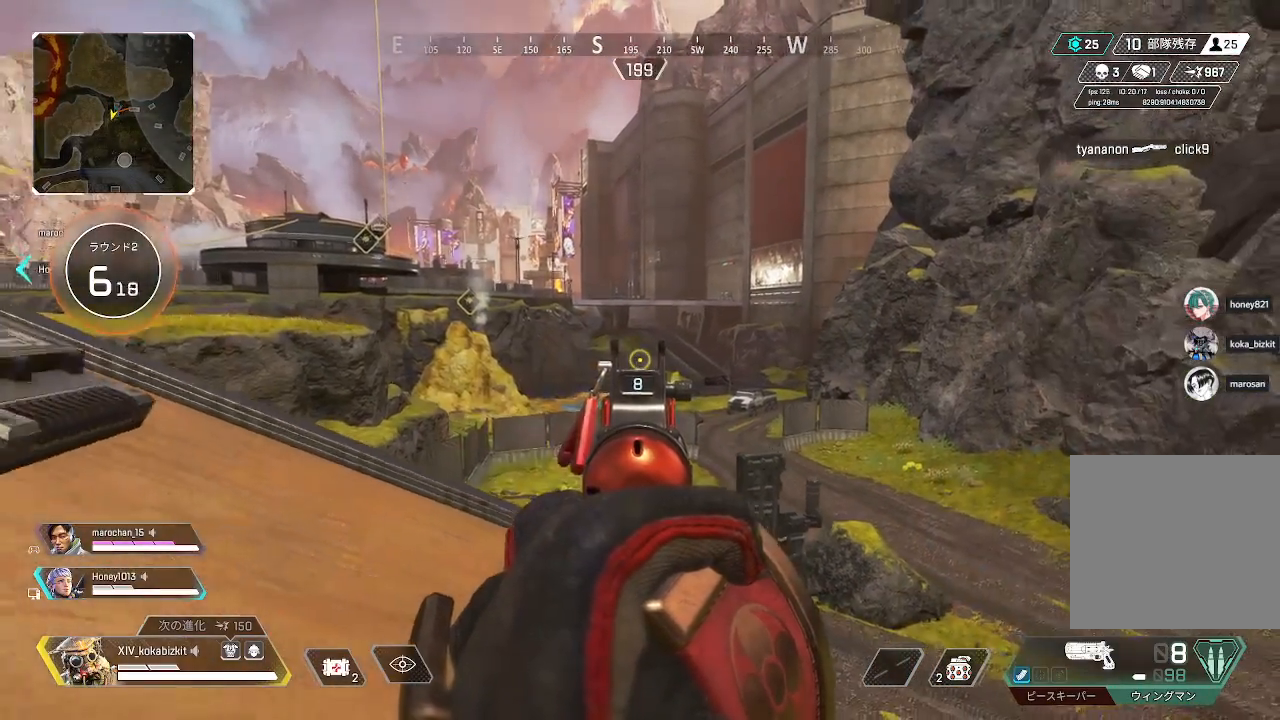
{"buttons": [], "left_stick": "up", "right_stick": "center", "events": [[167, "right_stick", "left"], [183, "L2", "up"], [200, "left_stick", "left"], [317, "left_stick", "up-left"], [467, "left_stick", "up"], [483, "right_stick", "center"]]}
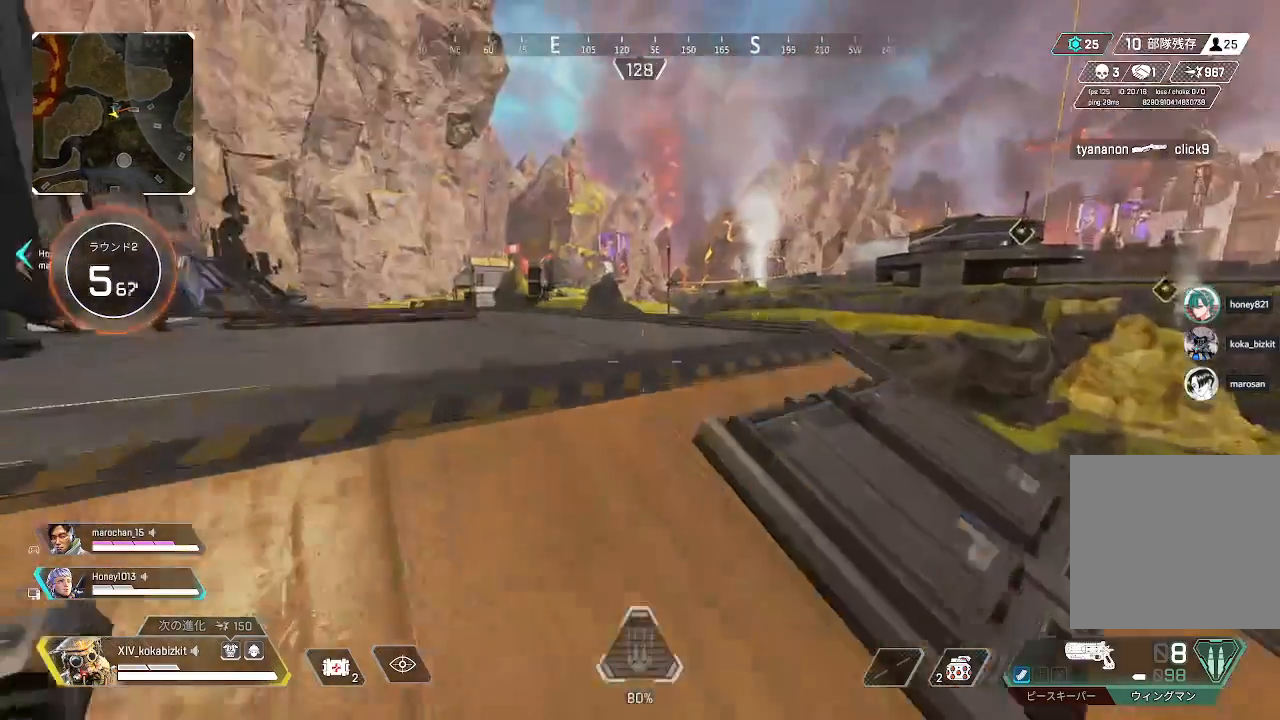
{"buttons": [], "left_stick": "up", "right_stick": "center", "events": [[283, "right_stick", "left"], [450, "right_stick", "center"]]}
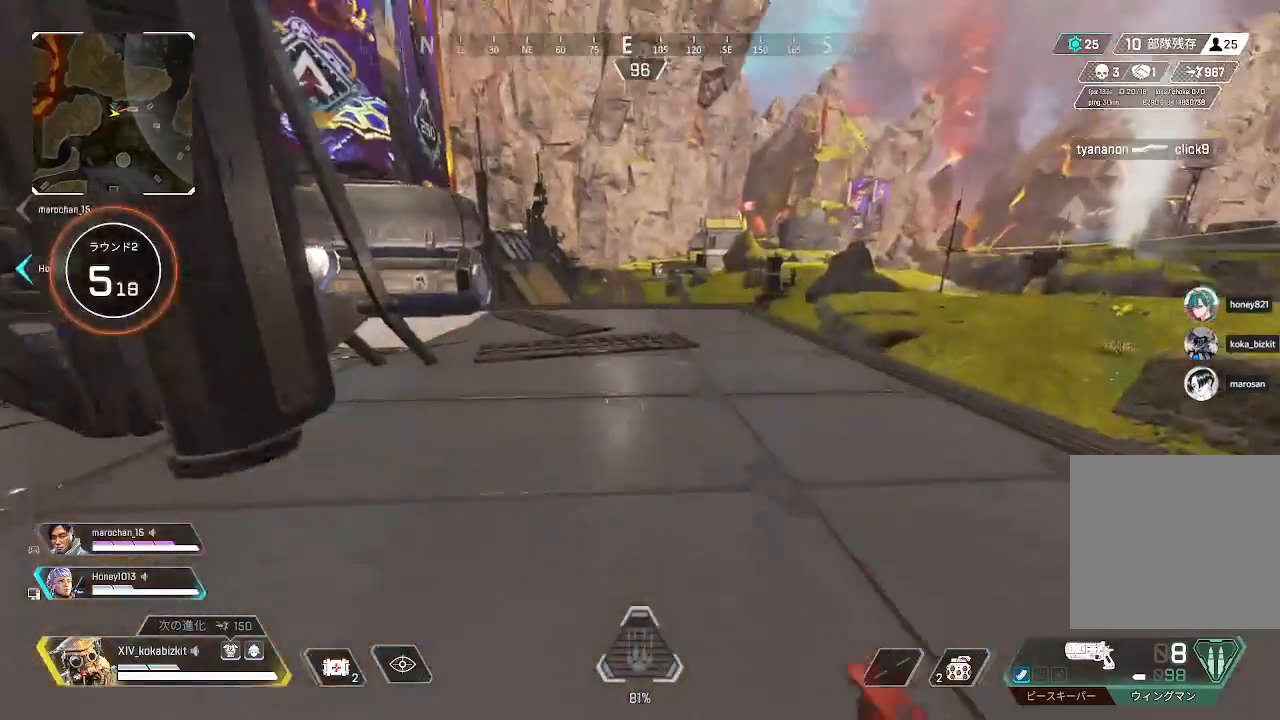
{"buttons": [], "left_stick": "up", "right_stick": "center", "events": [[200, "TRIANGLE", "down"], [467, "TRIANGLE", "up"]]}
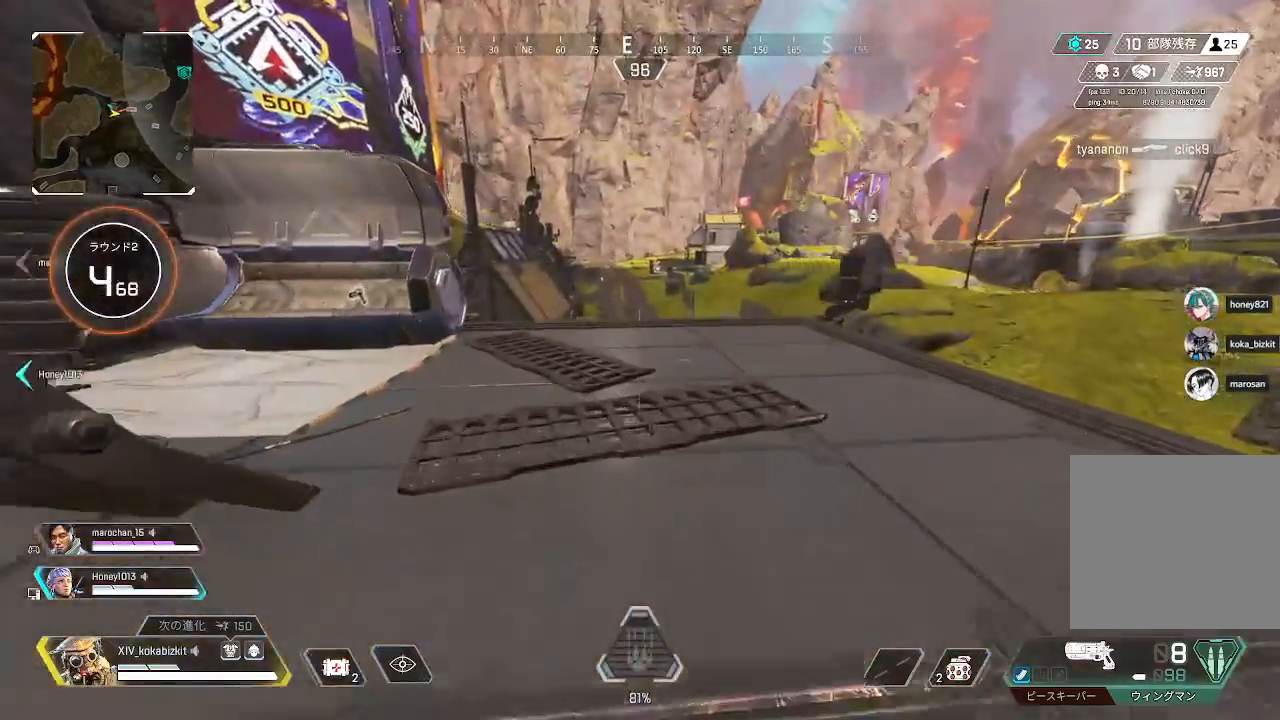
{"buttons": [], "left_stick": "up", "right_stick": "center", "events": []}
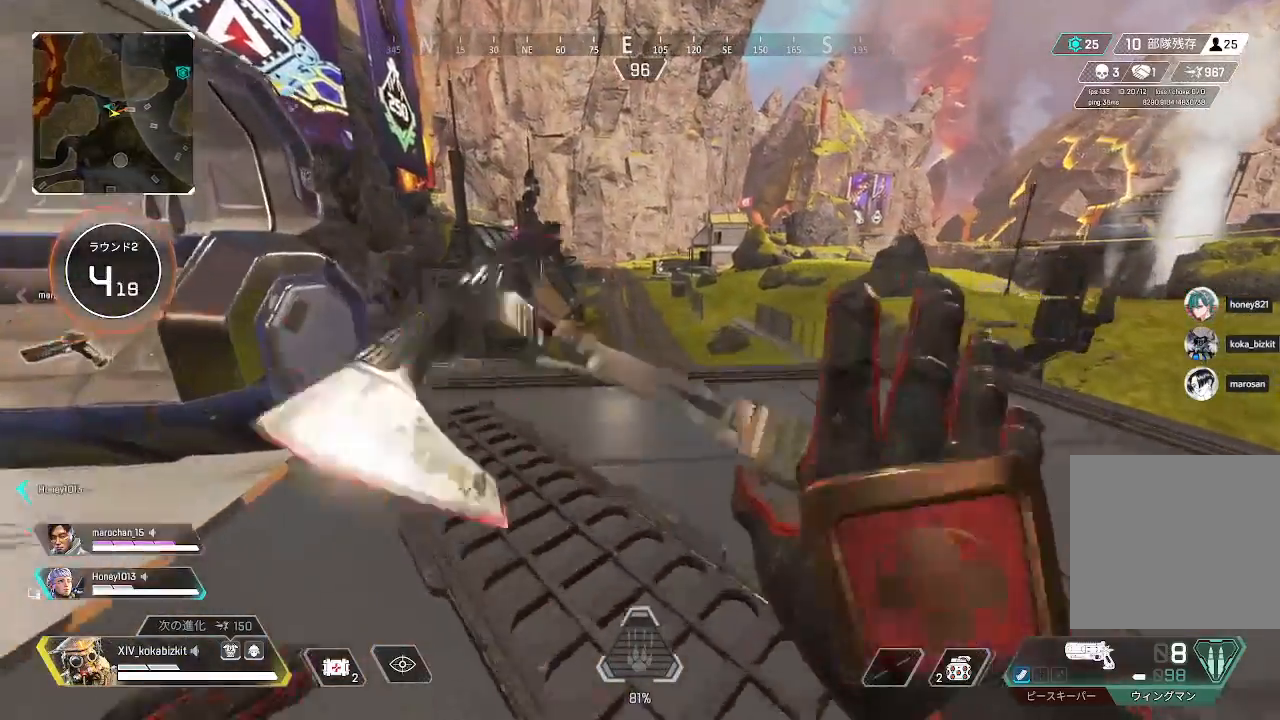
{"buttons": [], "left_stick": "up", "right_stick": "center", "events": [[83, "right_stick", "down-right"], [200, "right_stick", "center"]]}
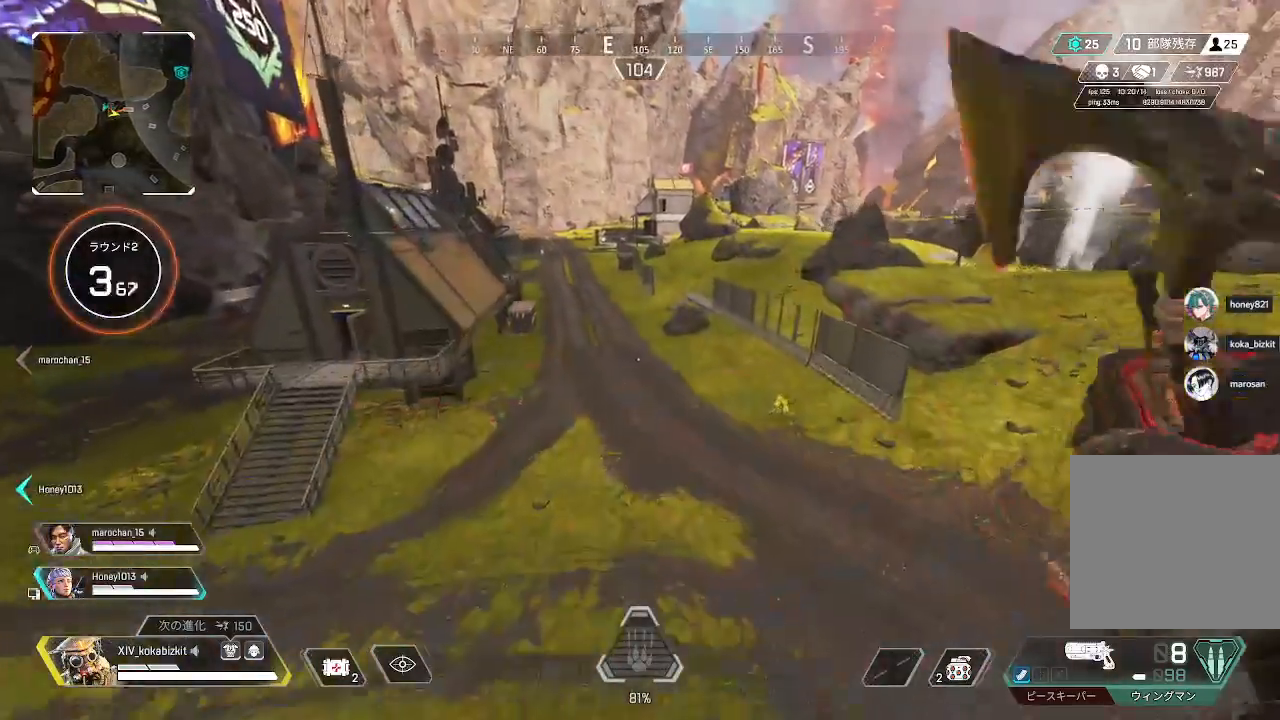
{"buttons": [], "left_stick": "right", "right_stick": "up-right", "events": [[33, "L1", "down"], [333, "R3", "down"], [333, "left_stick", "up-right"], [417, "R3", "up"], [433, "right_stick", "up-right"], [450, "L1", "up"], [467, "left_stick", "right"]]}
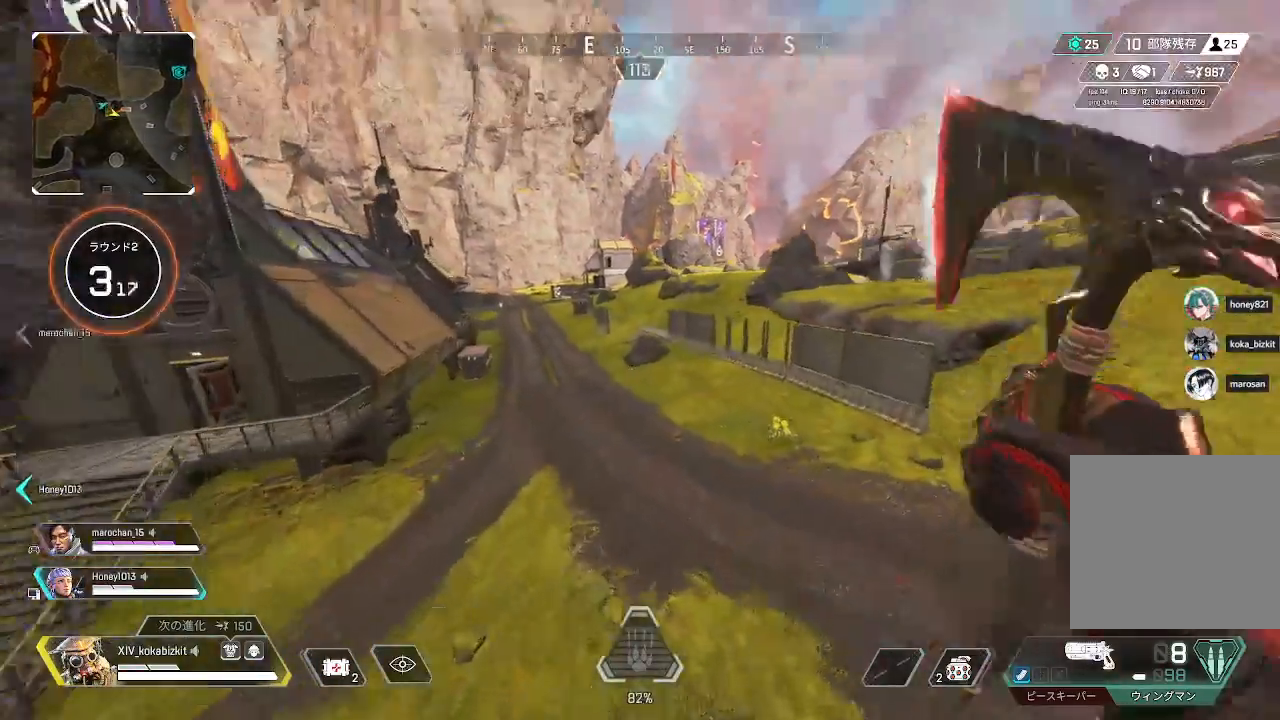
{"buttons": [], "left_stick": "up", "right_stick": "up", "events": [[67, "right_stick", "center"], [267, "left_stick", "up-right"], [367, "right_stick", "up"], [383, "left_stick", "up"]]}
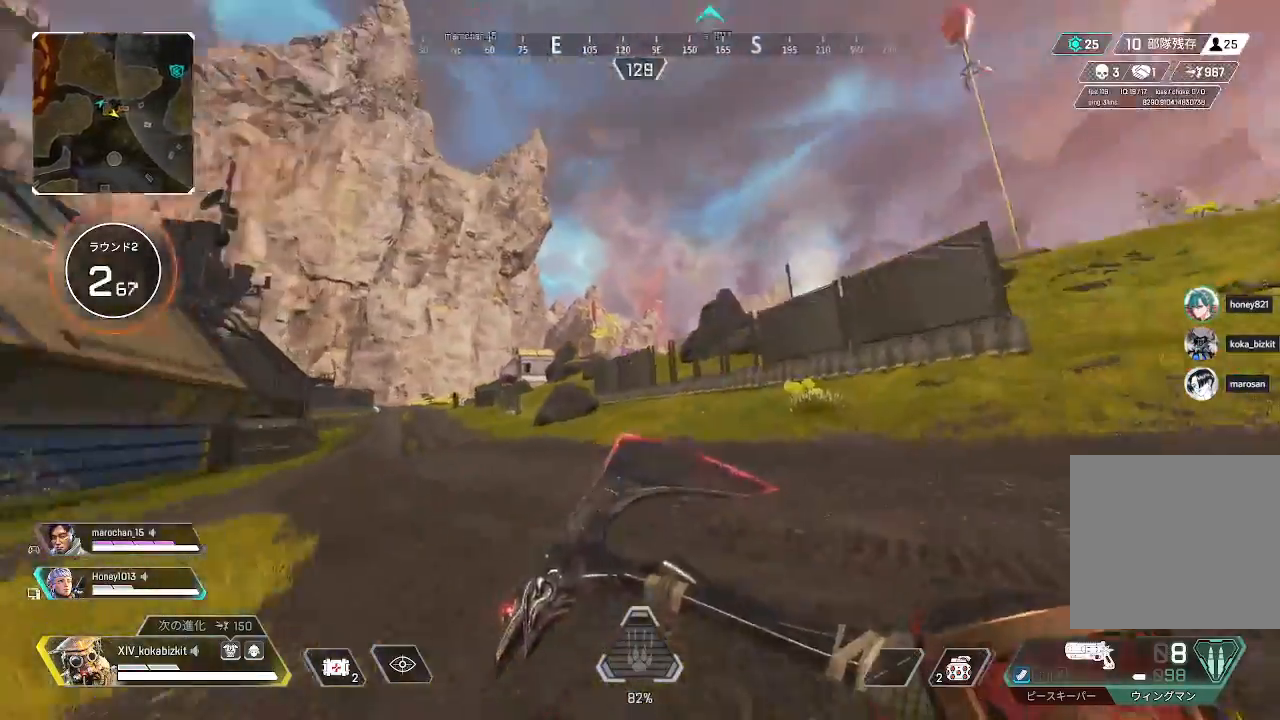
{"buttons": [], "left_stick": "up", "right_stick": "down", "events": [[83, "right_stick", "center"], [333, "right_stick", "down"]]}
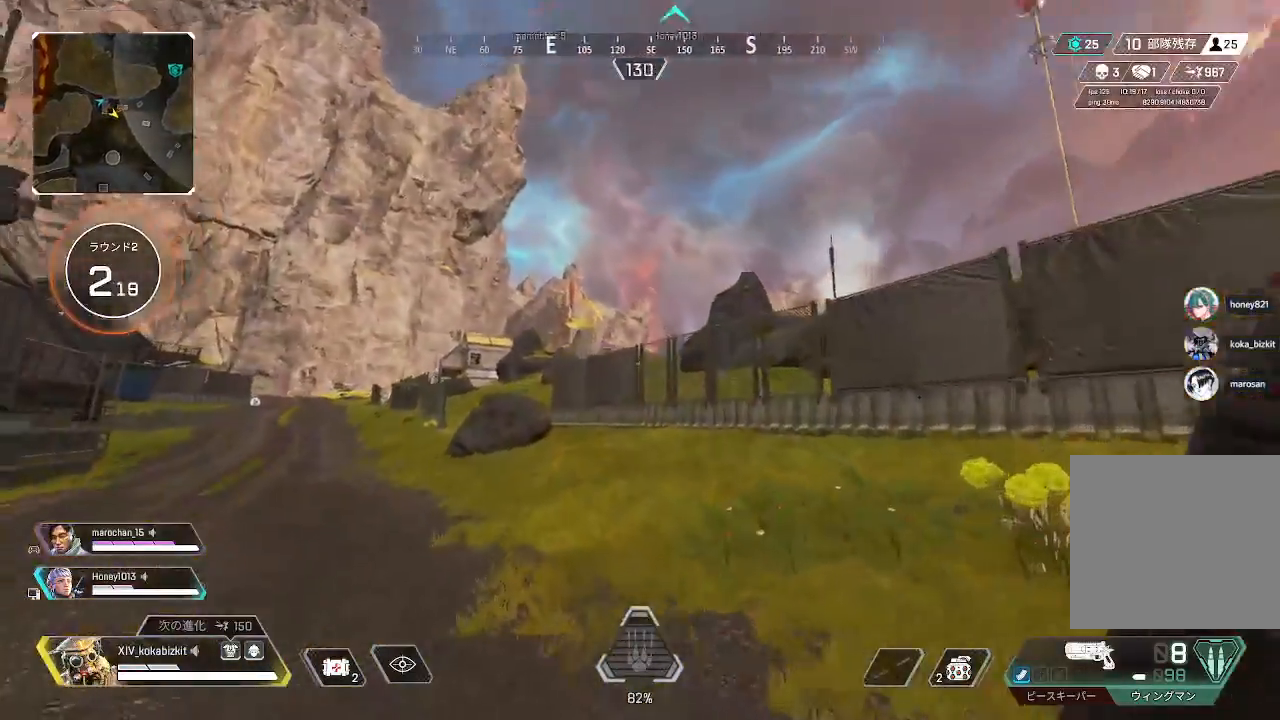
{"buttons": [], "left_stick": "up", "right_stick": "center", "events": [[100, "right_stick", "center"]]}
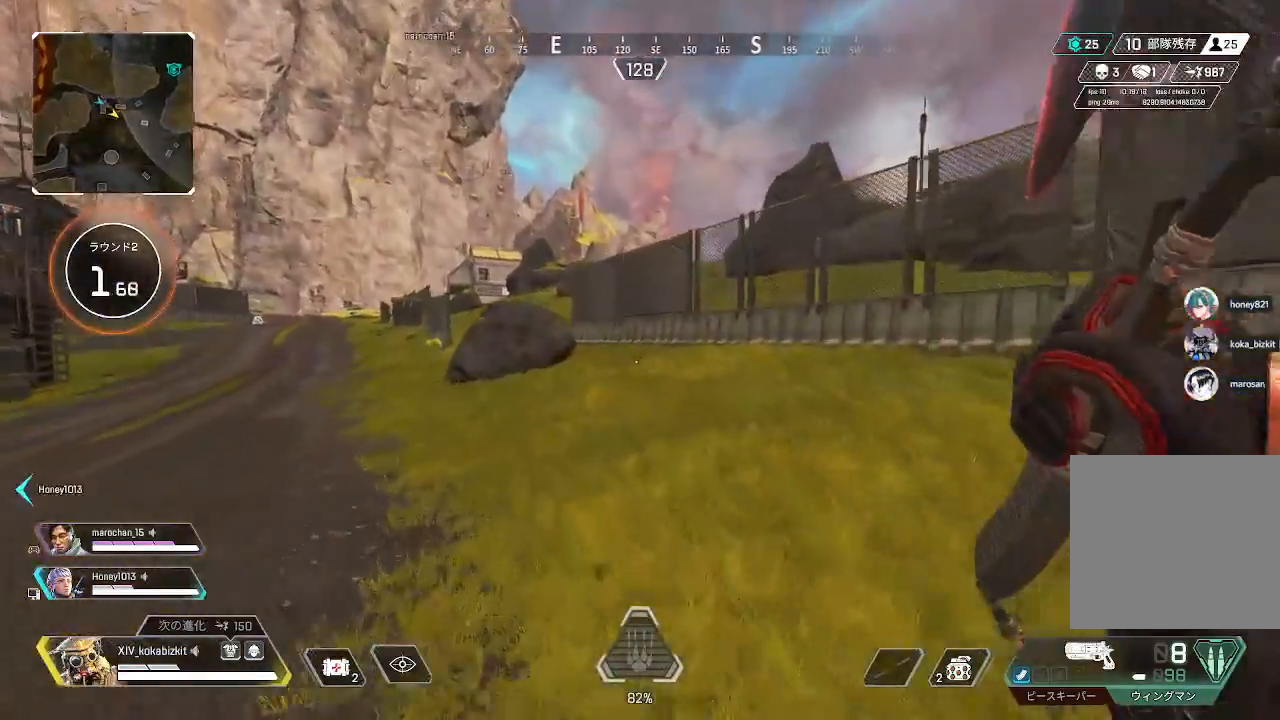
{"buttons": [], "left_stick": "up", "right_stick": "center", "events": []}
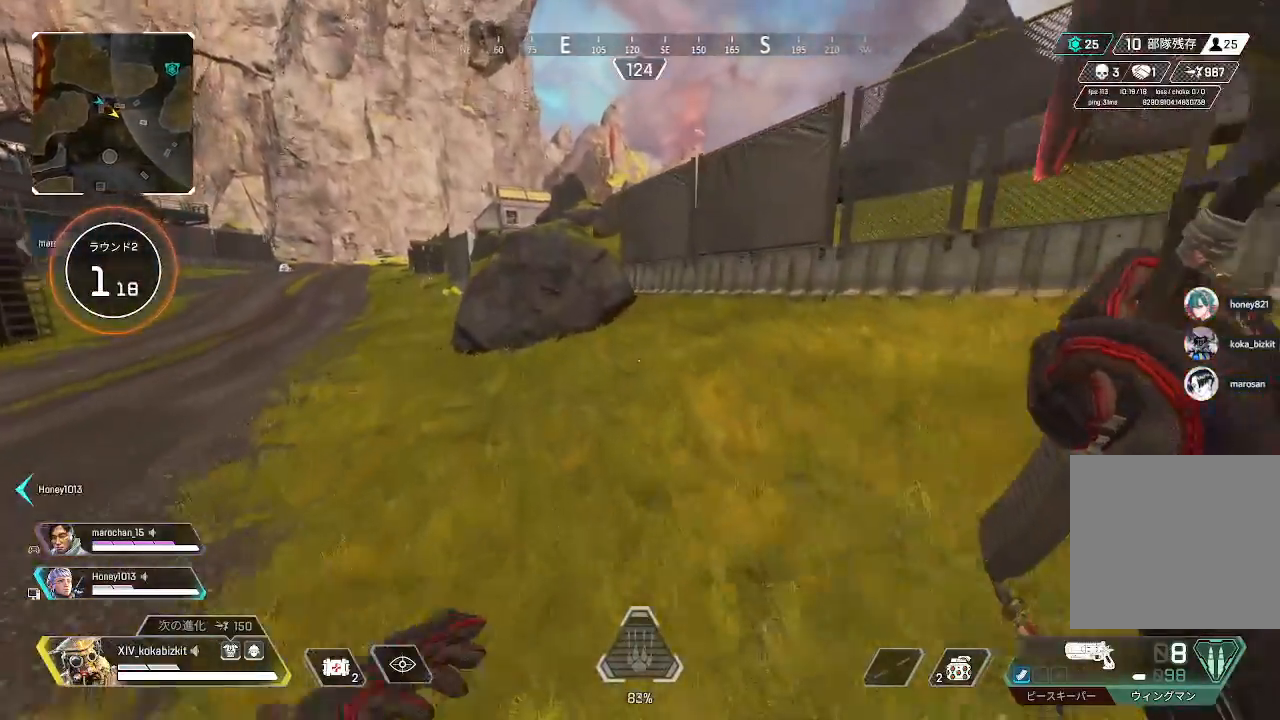
{"buttons": ["L1"], "left_stick": "up", "right_stick": "center", "events": [[133, "L1", "down"], [433, "R3", "down"], [500, "R3", "up"]]}